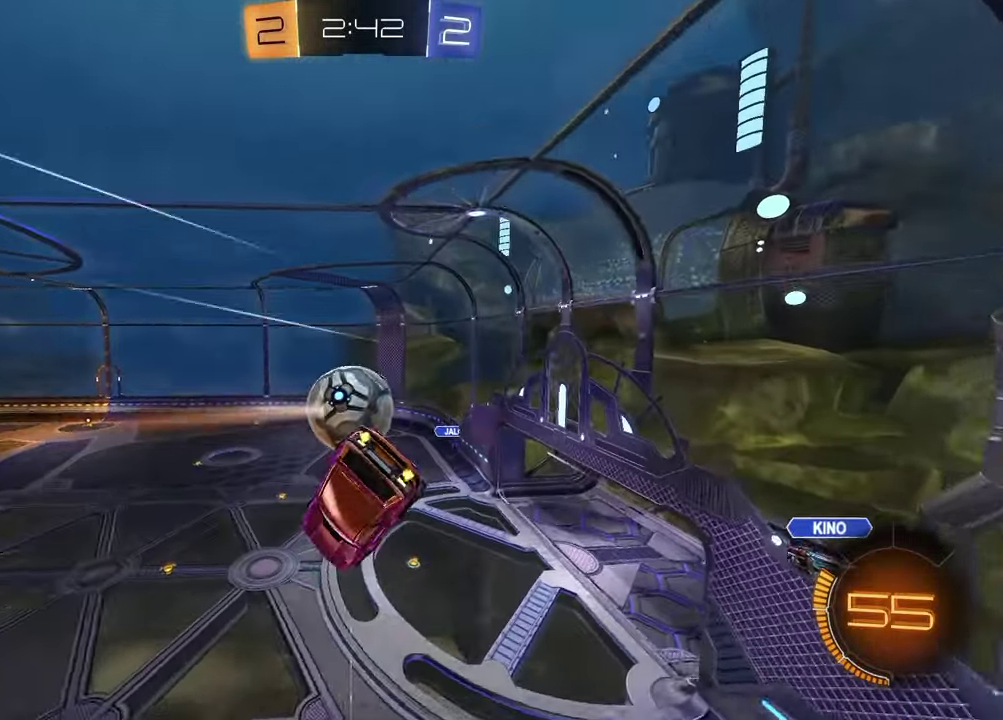
Gameplay with a controller (PlayStation layout); each line is a JSON object with the inputs held at the frame after it. "events" lists button and stick changes between this image and that frame as [ms after this image, input, new state], when the widget could be followed in between.
{"buttons": ["L1", "R2"], "left_stick": "left", "right_stick": "center", "events": [[100, "SQUARE", "up"], [150, "left_stick", "right"], [267, "left_stick", "center"], [450, "left_stick", "left"], [467, "L1", "down"]]}
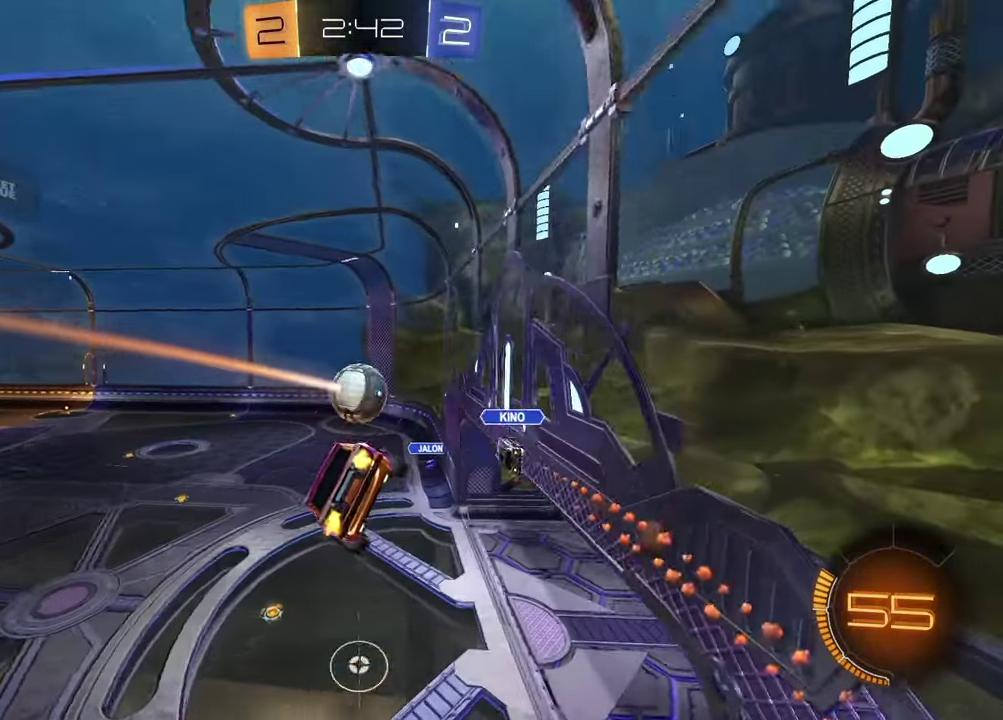
{"buttons": ["CROSS", "L1", "R2"], "left_stick": "down-right", "right_stick": "center", "events": [[83, "left_stick", "center"], [217, "R1", "down"], [383, "CROSS", "down"], [400, "left_stick", "down-right"], [500, "R1", "up"]]}
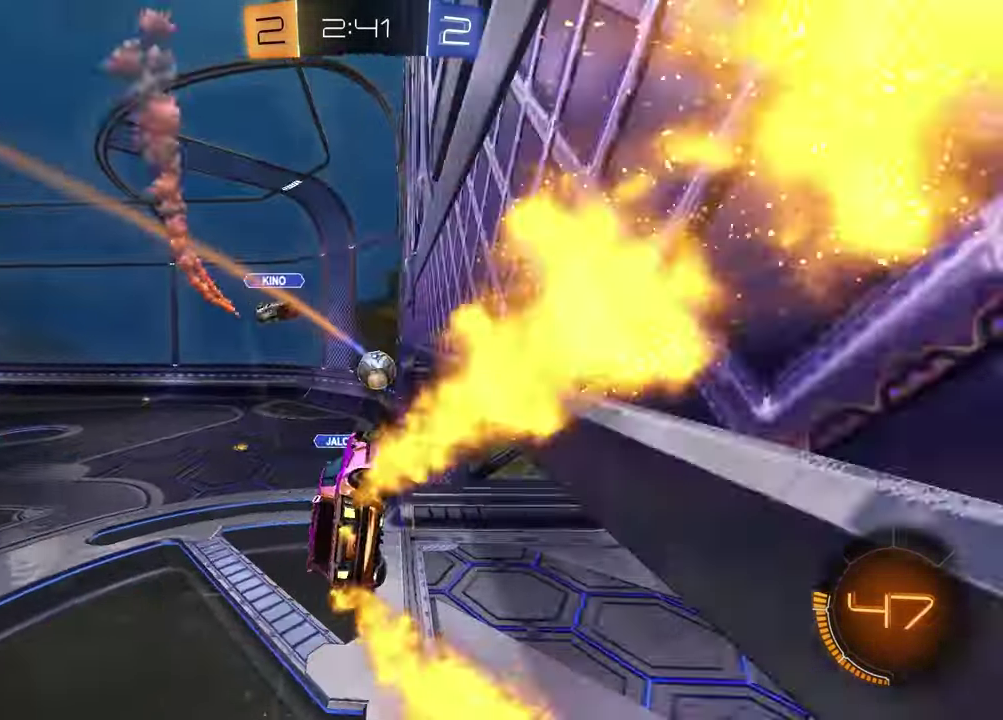
{"buttons": ["CROSS", "R2"], "left_stick": "up", "right_stick": "center", "events": [[33, "CROSS", "up"], [183, "left_stick", "up-right"], [250, "left_stick", "center"], [267, "L1", "up"], [467, "left_stick", "up"], [500, "CROSS", "down"]]}
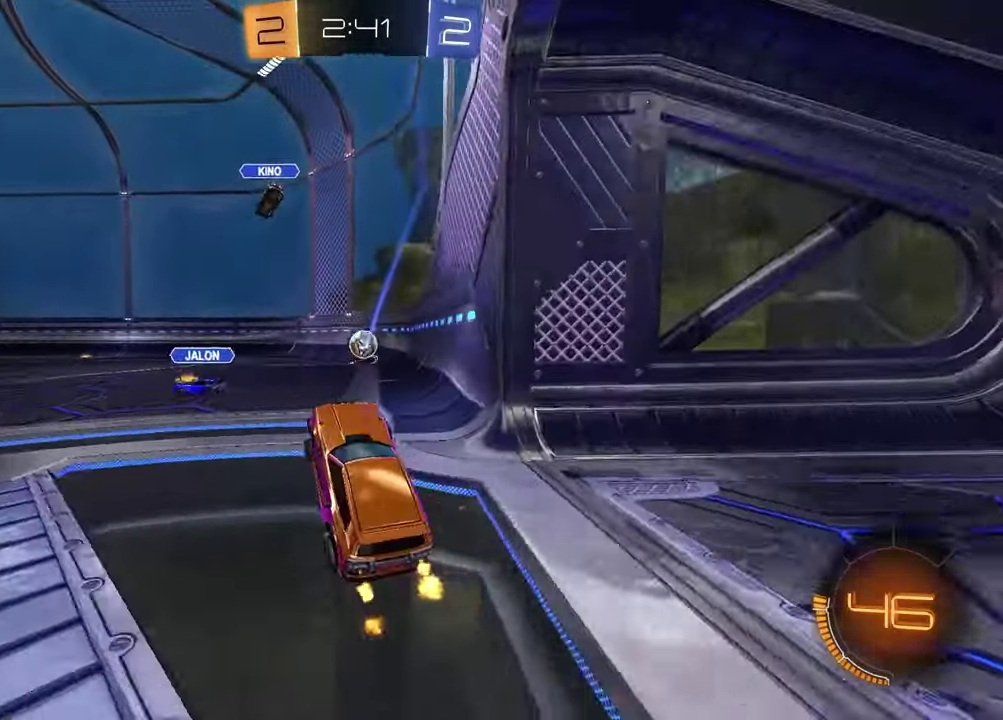
{"buttons": ["R1", "R2"], "left_stick": "center", "right_stick": "center", "events": [[50, "R1", "down"], [100, "CROSS", "up"], [117, "left_stick", "left"], [167, "TRIANGLE", "down"], [283, "TRIANGLE", "up"], [367, "left_stick", "center"]]}
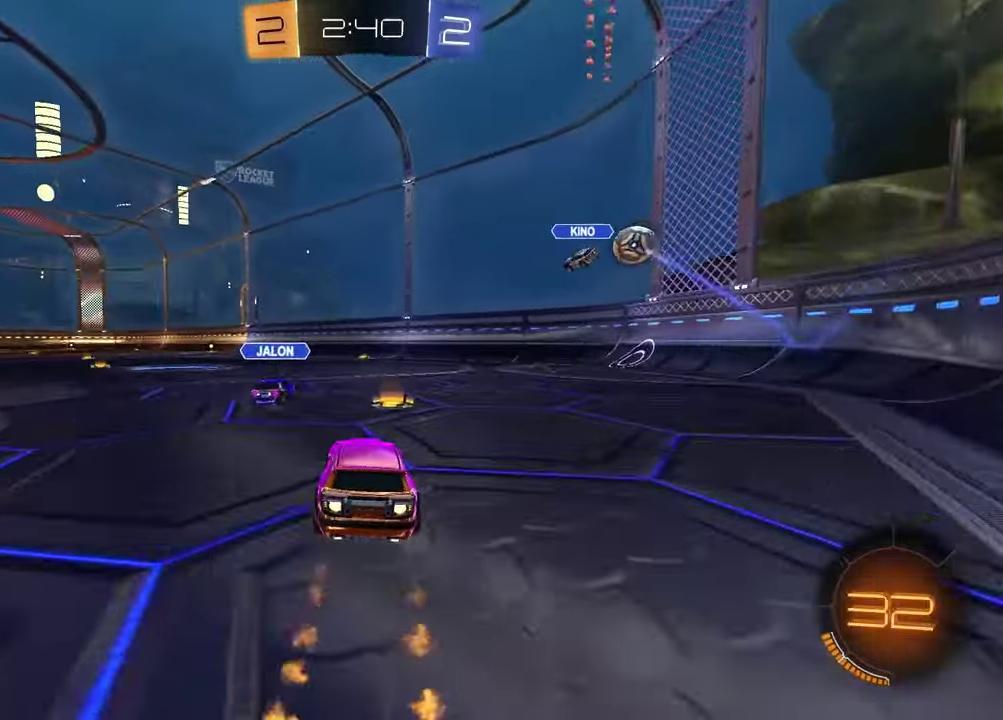
{"buttons": ["R2"], "left_stick": "center", "right_stick": "center", "events": [[83, "left_stick", "left"], [183, "left_stick", "center"], [350, "R1", "up"]]}
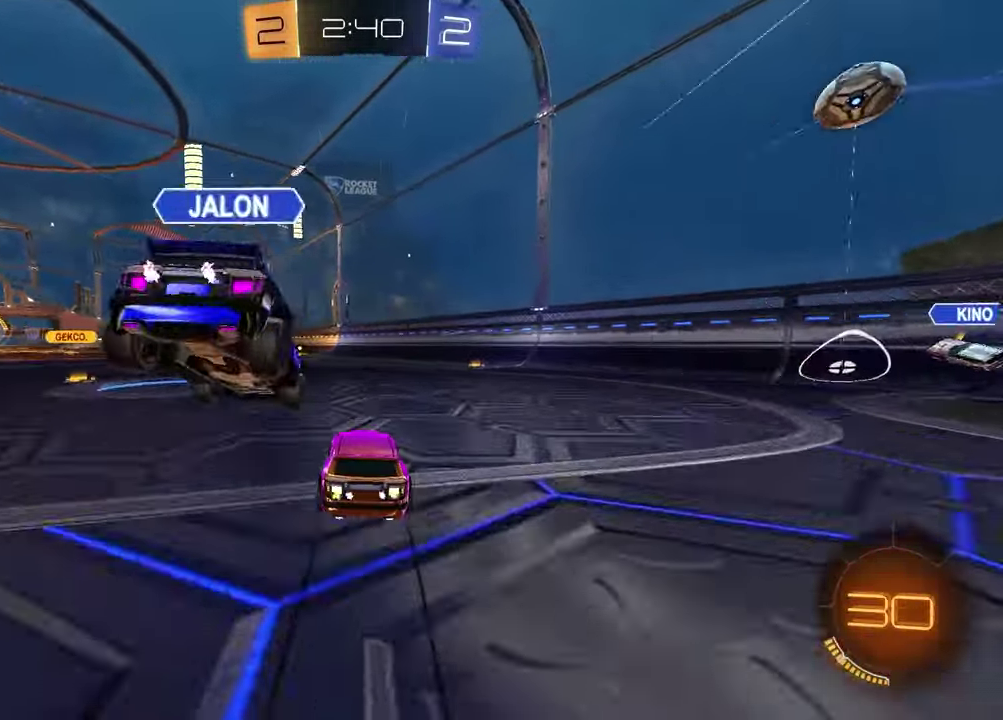
{"buttons": ["R1", "R2"], "left_stick": "left", "right_stick": "center", "events": [[33, "left_stick", "right"], [383, "R1", "down"], [383, "left_stick", "center"], [433, "left_stick", "left"]]}
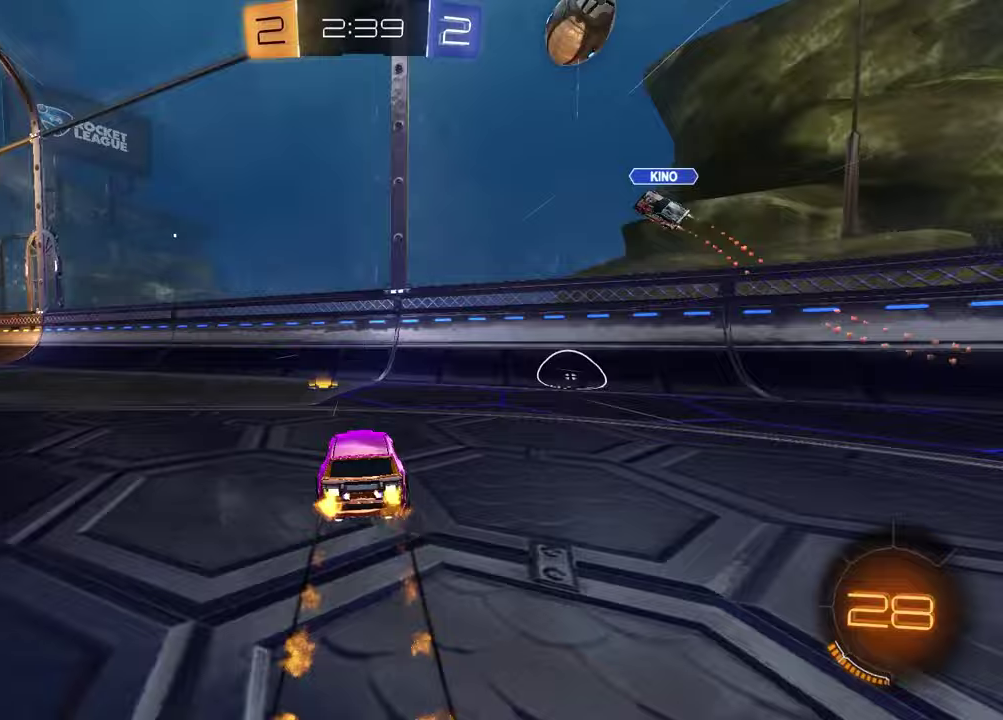
{"buttons": ["R1", "R2"], "left_stick": "left", "right_stick": "center", "events": [[17, "left_stick", "center"], [50, "R1", "up"], [233, "left_stick", "left"], [250, "TRIANGLE", "down"], [317, "L1", "down"], [367, "TRIANGLE", "up"], [433, "L1", "up"], [450, "R1", "down"]]}
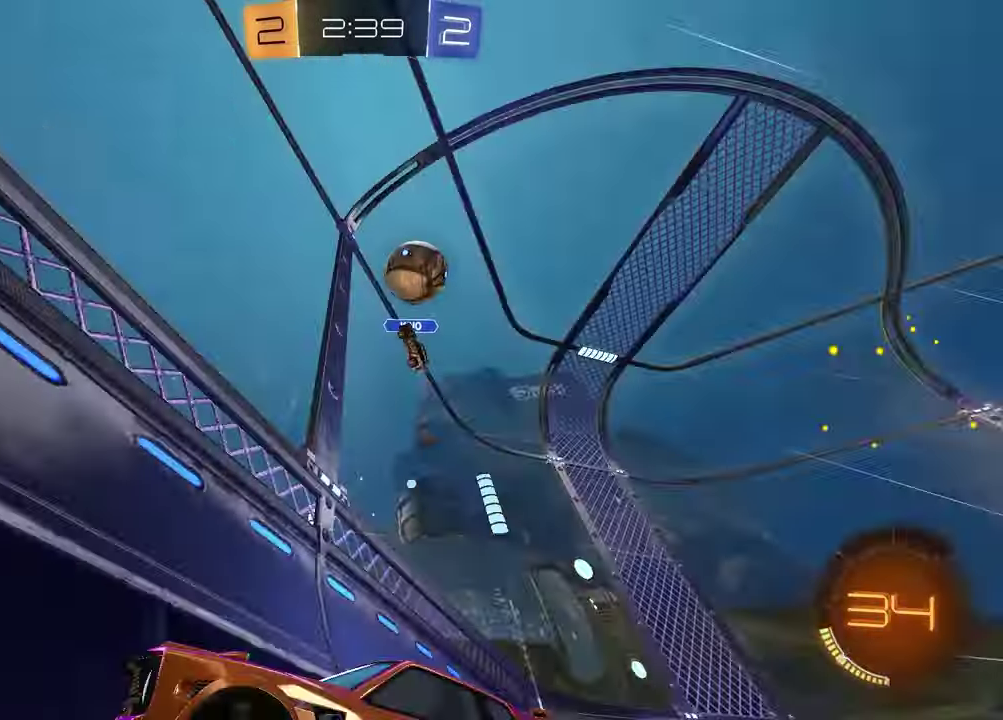
{"buttons": ["R2"], "left_stick": "center", "right_stick": "center", "events": [[33, "TRIANGLE", "down"], [133, "TRIANGLE", "up"], [300, "left_stick", "center"], [433, "R1", "up"]]}